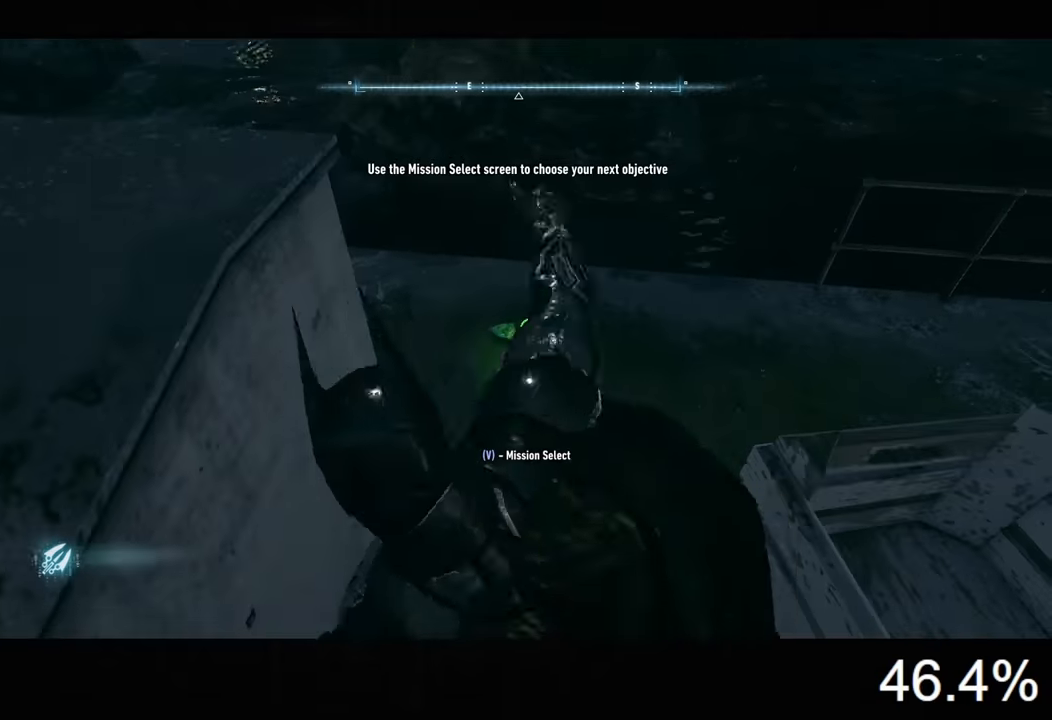
Gameplay with keyboard and mouse; each line is a JSON object with the keys and mouse buttons held at the frame after it. "events" lists presses ("down") and releases ("up") of "1", "2", "3", "4", "5", "a", "alt", "c", "caps_lock", "ctrl", "d", "e", "f", "g", "q", "r", "s", "shift", "space", "t", "tab", "v", "w", "x", "z", "mouse_left", "mouse_wheel" and "mouse_right" between this image and that frame as [ms after this image, input, new state], when the widget could be followed in between. "mouse_left", "mouse_wheel", "mouse_right" = the "left", "wheel", "right" buttons of the "mouse" list. No other keys are recorded. "wheel" means that the mouse wheel is clicked or scrolled. "mouse_move" is the direction in which the mouse moves at that frame (one of eight, or "still"), when it could be read.
{"keys": ["w"], "mouse": [], "mouse_move": "still", "events": [[33, "2", "down"], [133, "2", "up"], [467, "w", "down"]]}
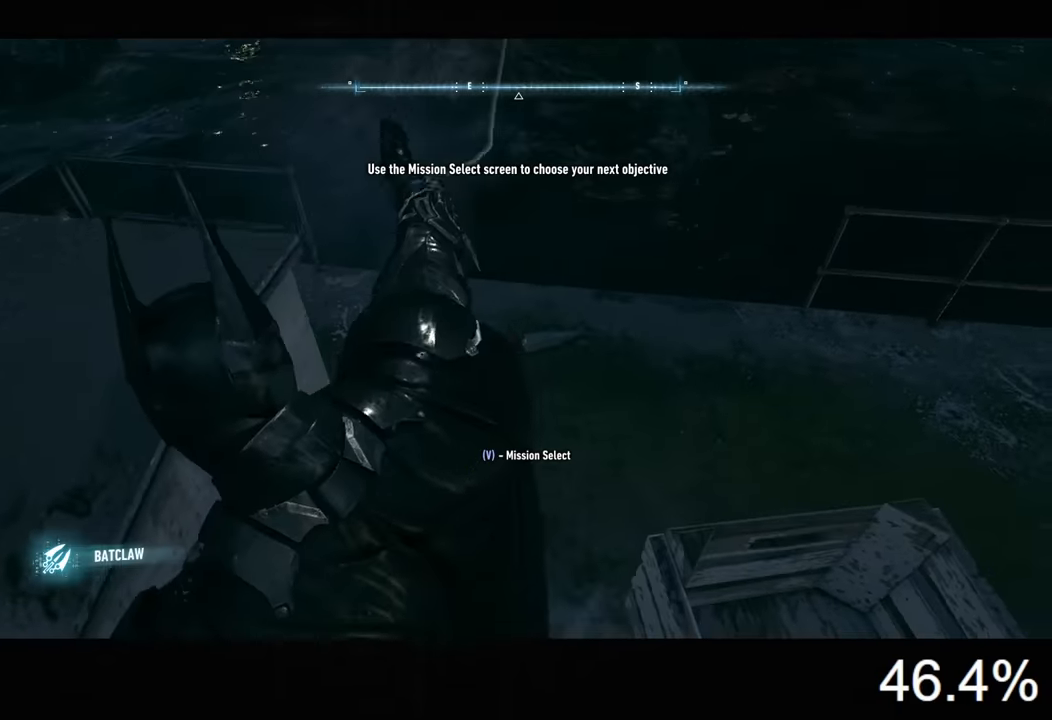
{"keys": ["ctrl", "w"], "mouse": [], "mouse_move": "still", "events": [[133, "ctrl", "down"]]}
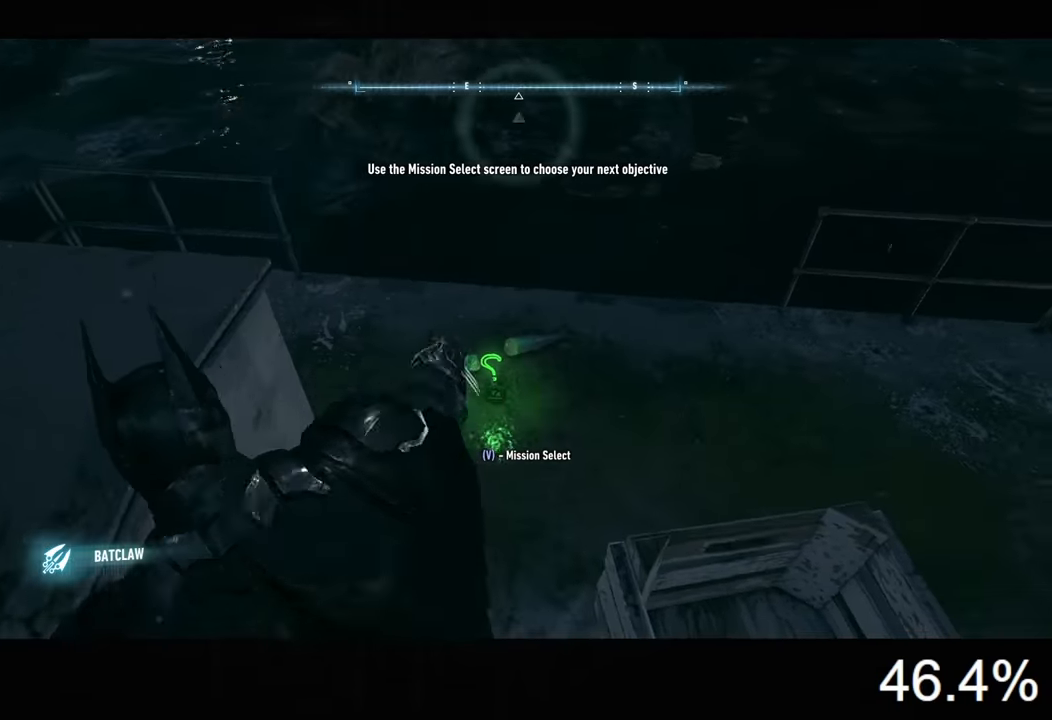
{"keys": ["ctrl"], "mouse": [], "mouse_move": "still", "events": [[367, "w", "up"]]}
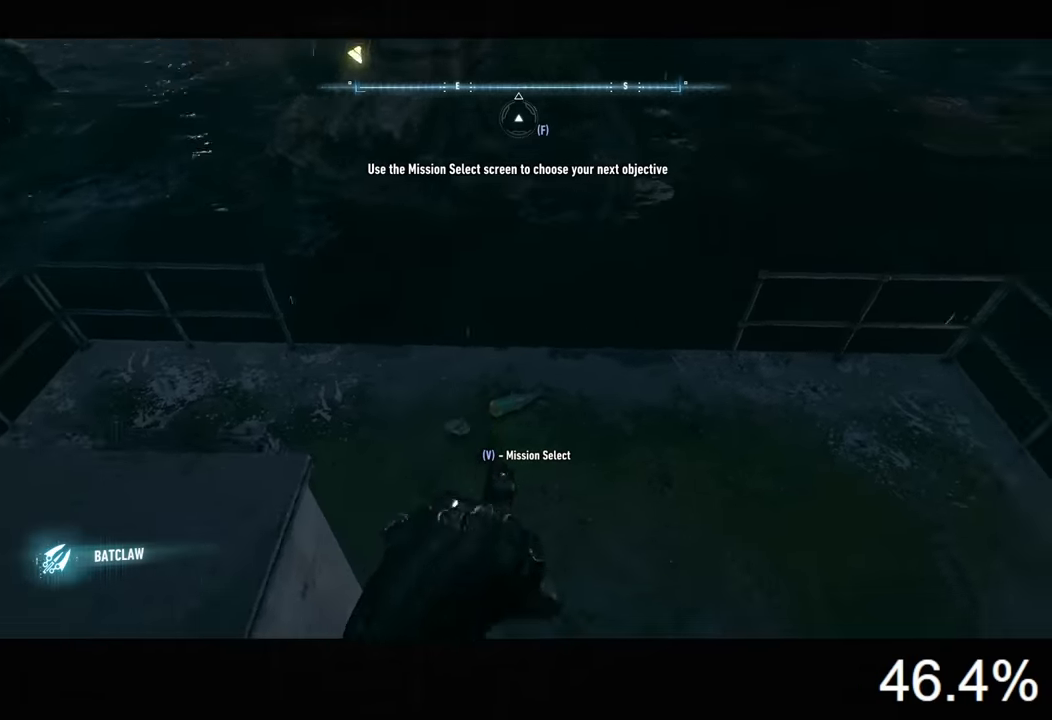
{"keys": ["a", "ctrl", "space"], "mouse": [], "mouse_move": "right", "events": [[400, "a", "down"], [500, "space", "down"]]}
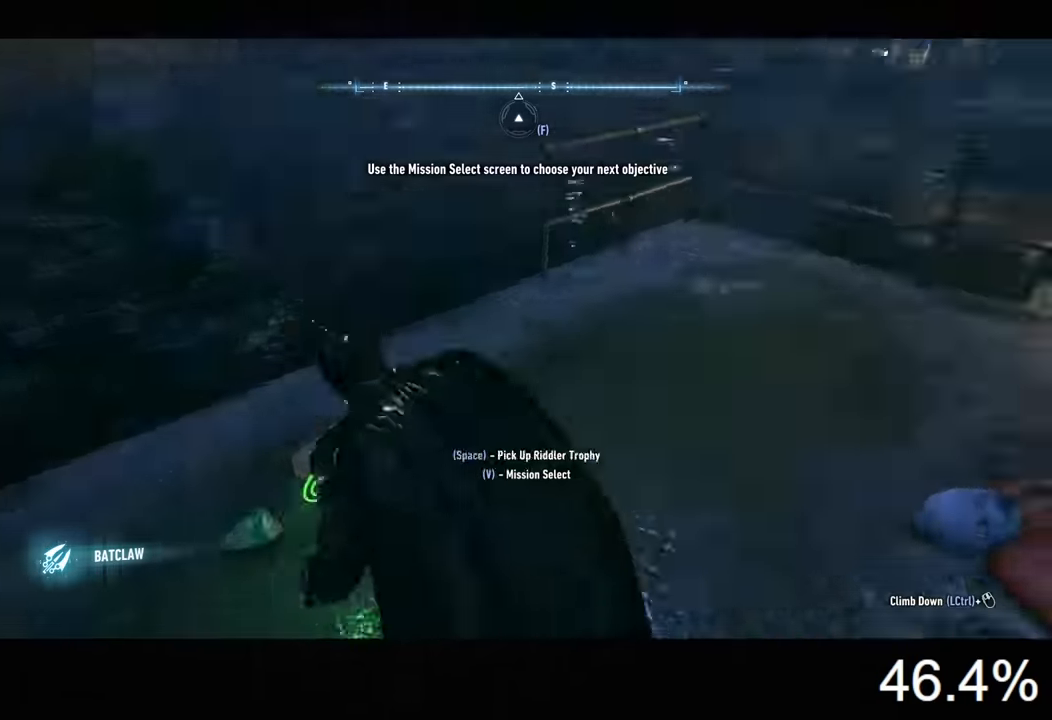
{"keys": [], "mouse": [], "mouse_move": "left", "events": [[100, "space", "up"], [333, "a", "up"], [333, "ctrl", "up"]]}
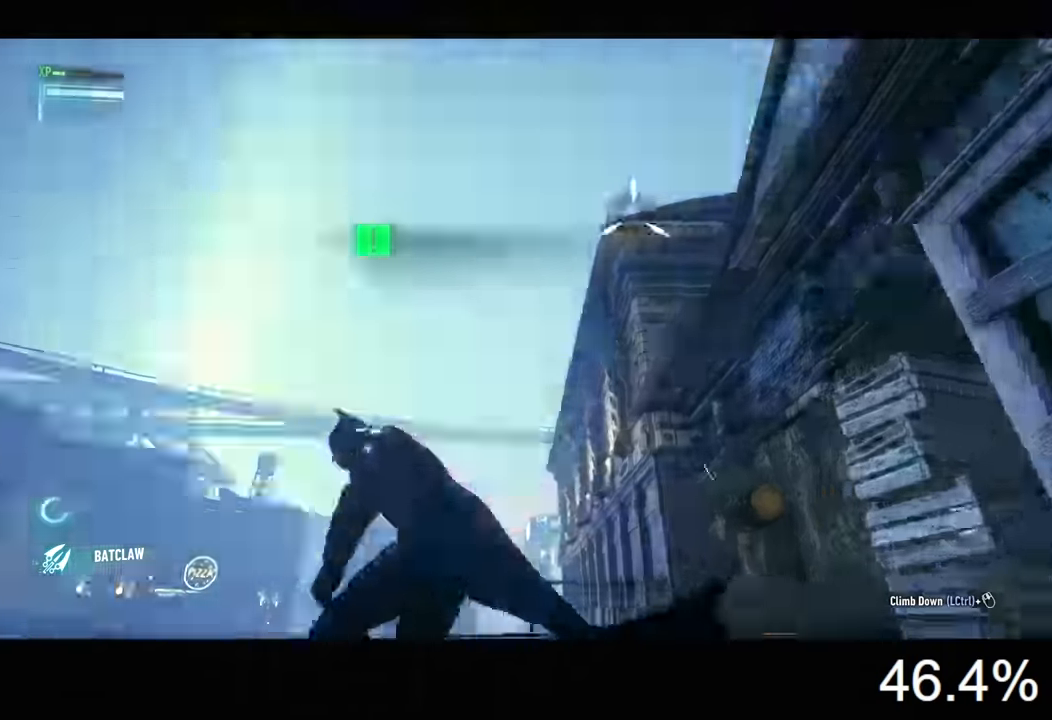
{"keys": [], "mouse": [], "mouse_move": "still", "events": [[300, "z", "down"], [400, "z", "up"]]}
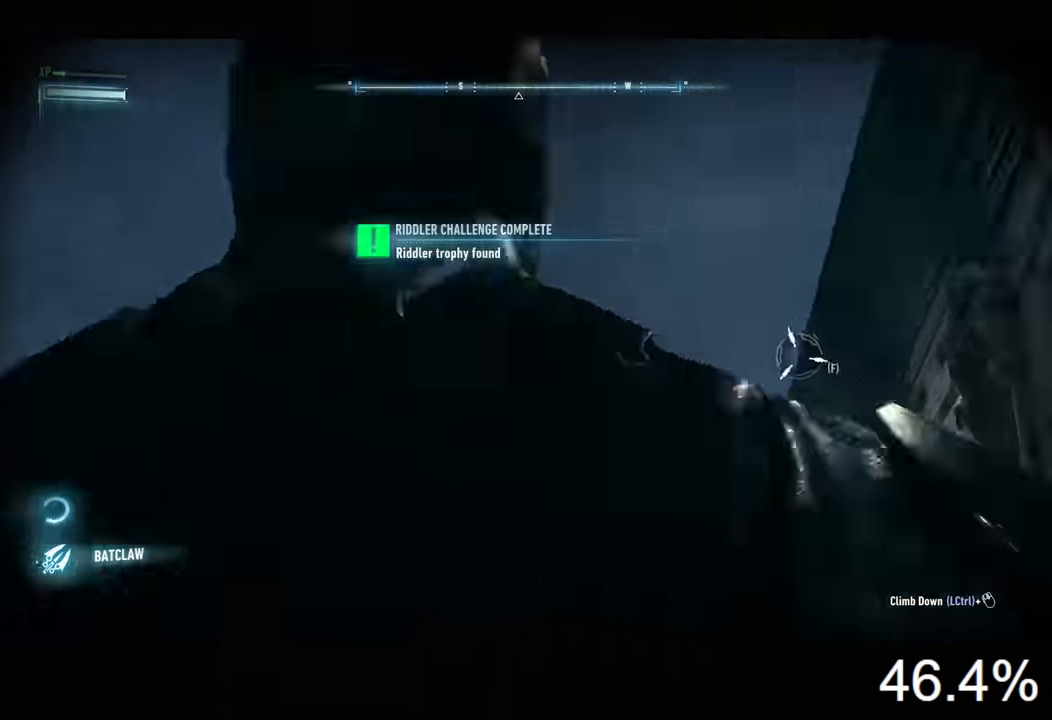
{"keys": ["f"], "mouse": [], "mouse_move": "still", "events": [[467, "f", "down"]]}
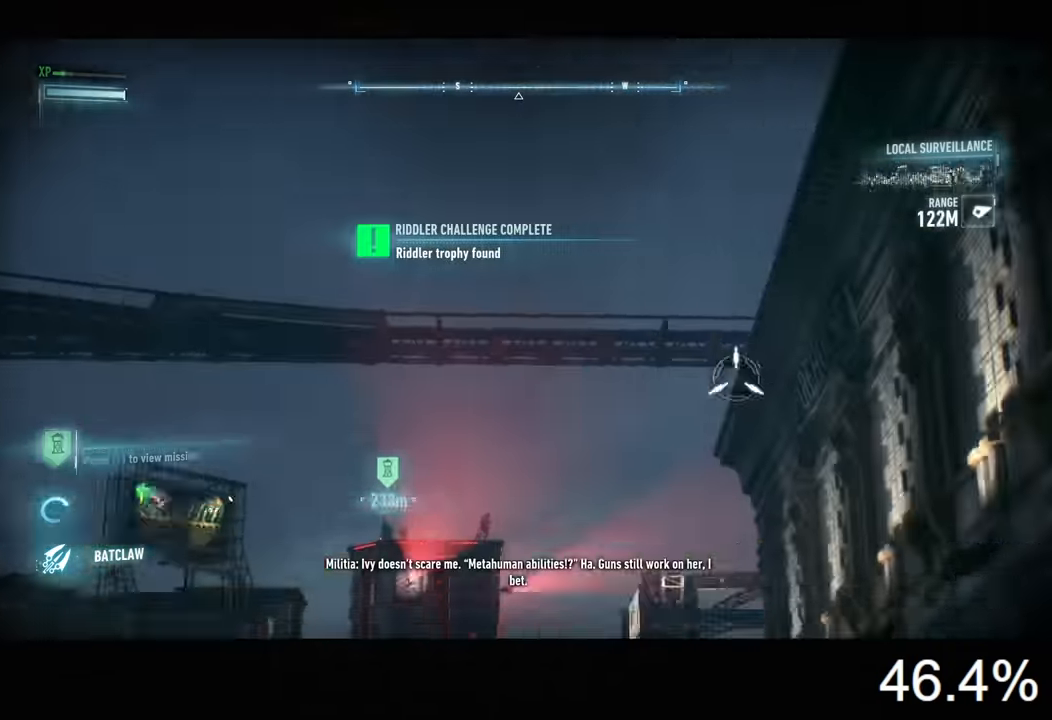
{"keys": [], "mouse": [], "mouse_move": "still", "events": [[67, "f", "up"], [267, "space", "down"], [333, "space", "up"], [400, "space", "down"], [467, "space", "up"]]}
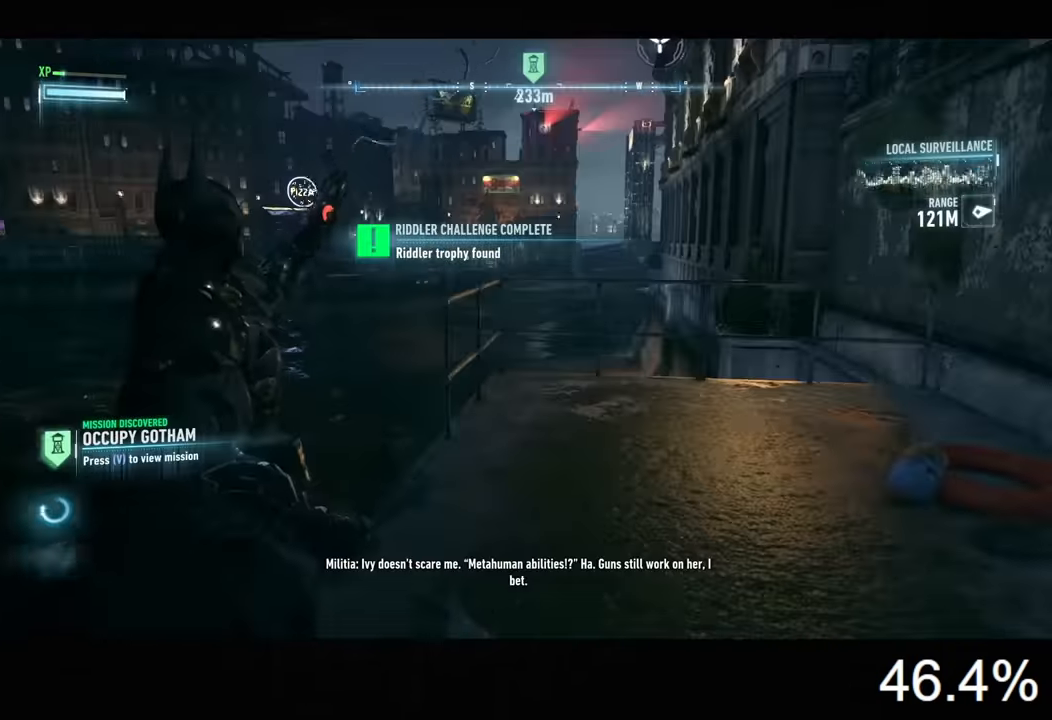
{"keys": ["space"], "mouse": [], "mouse_move": "still", "events": [[33, "space", "down"], [133, "space", "up"], [167, "space", "down"], [367, "space", "up"], [433, "space", "down"]]}
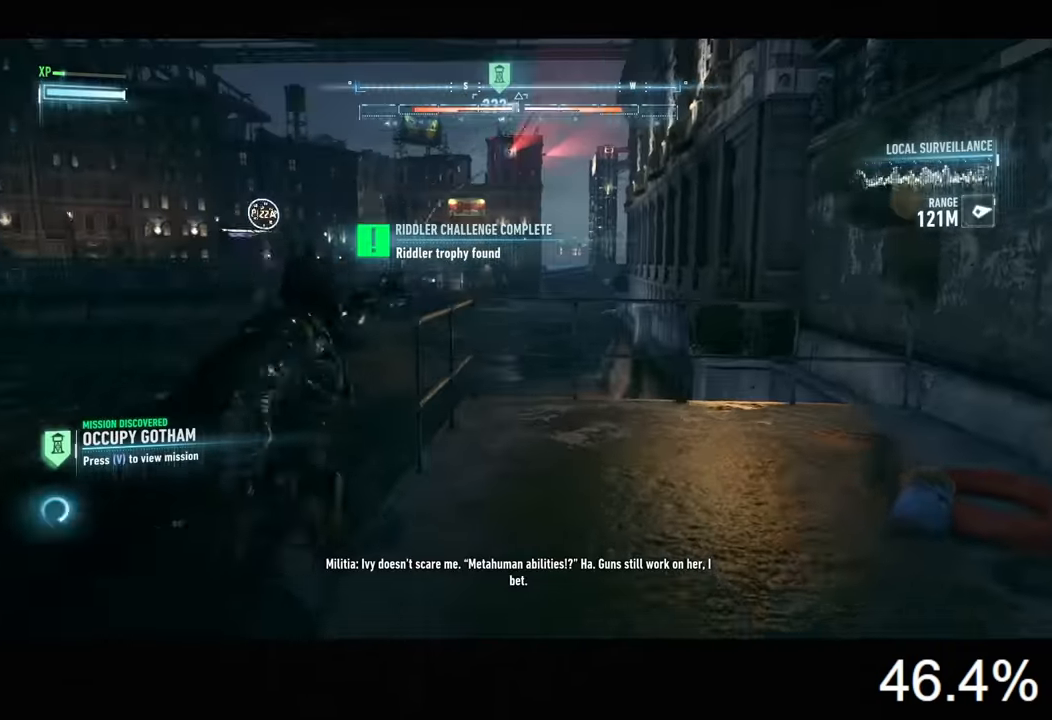
{"keys": ["space"], "mouse": [], "mouse_move": "still", "events": []}
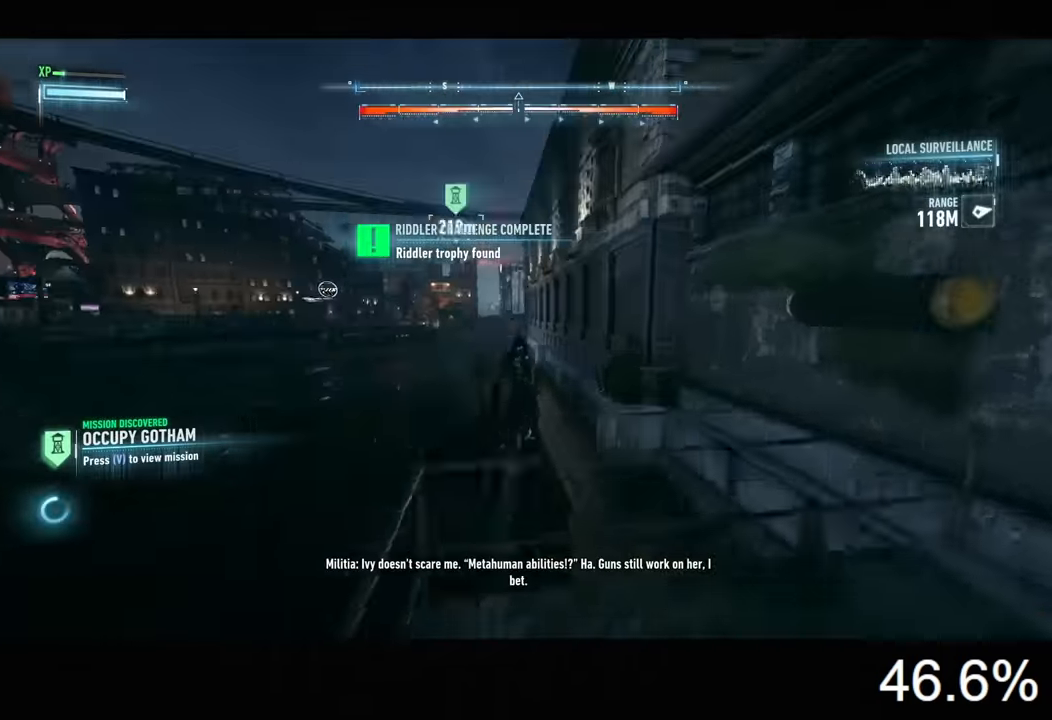
{"keys": ["space"], "mouse": [], "mouse_move": "still", "events": []}
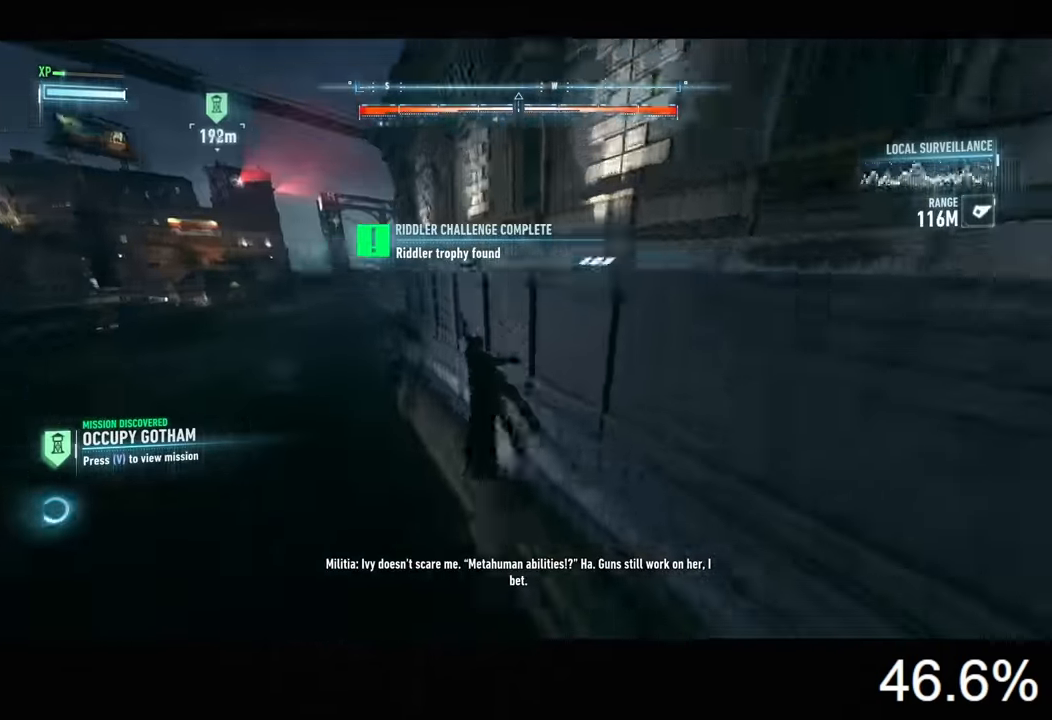
{"keys": ["space"], "mouse": [], "mouse_move": "still", "events": []}
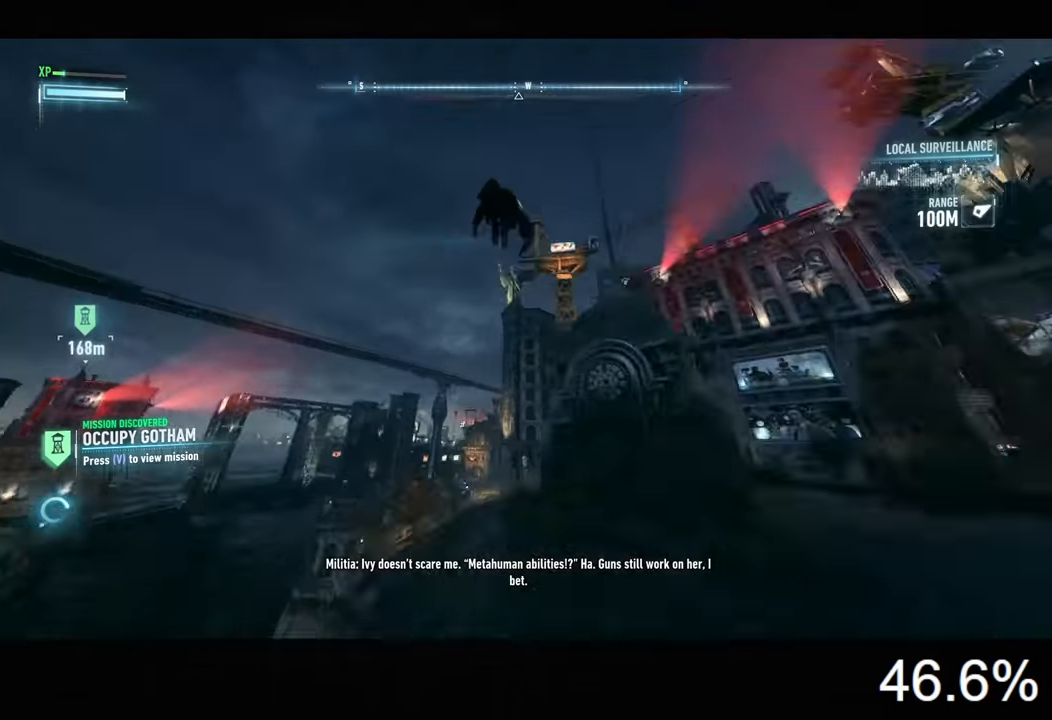
{"keys": ["space"], "mouse": [], "mouse_move": "still", "events": []}
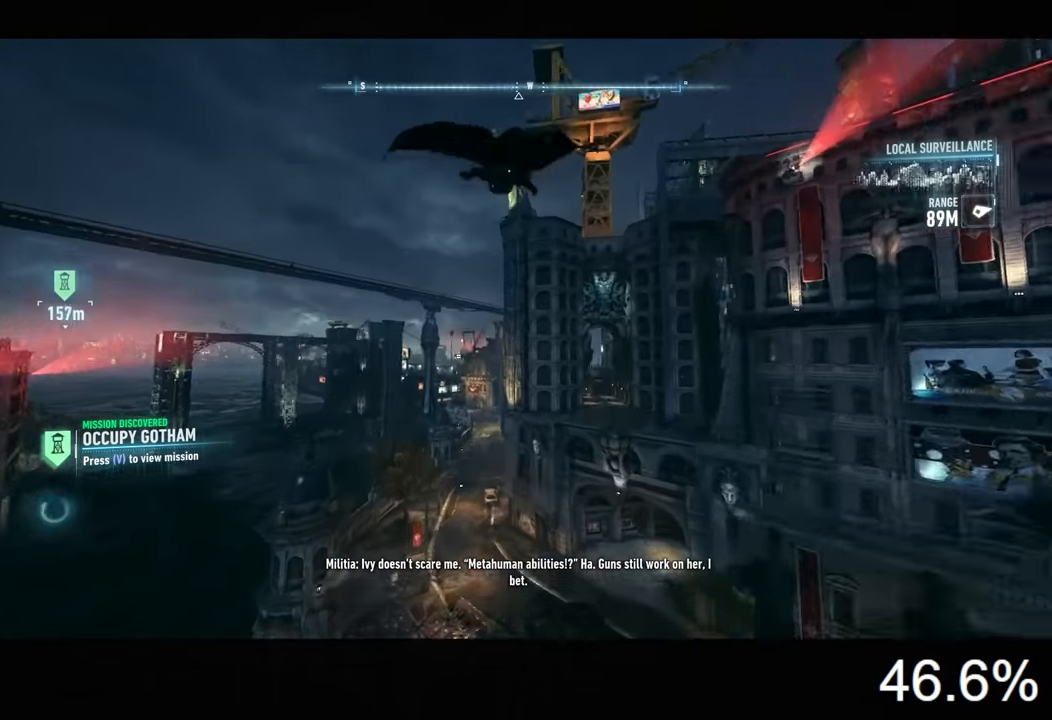
{"keys": ["space"], "mouse": [], "mouse_move": "still", "events": []}
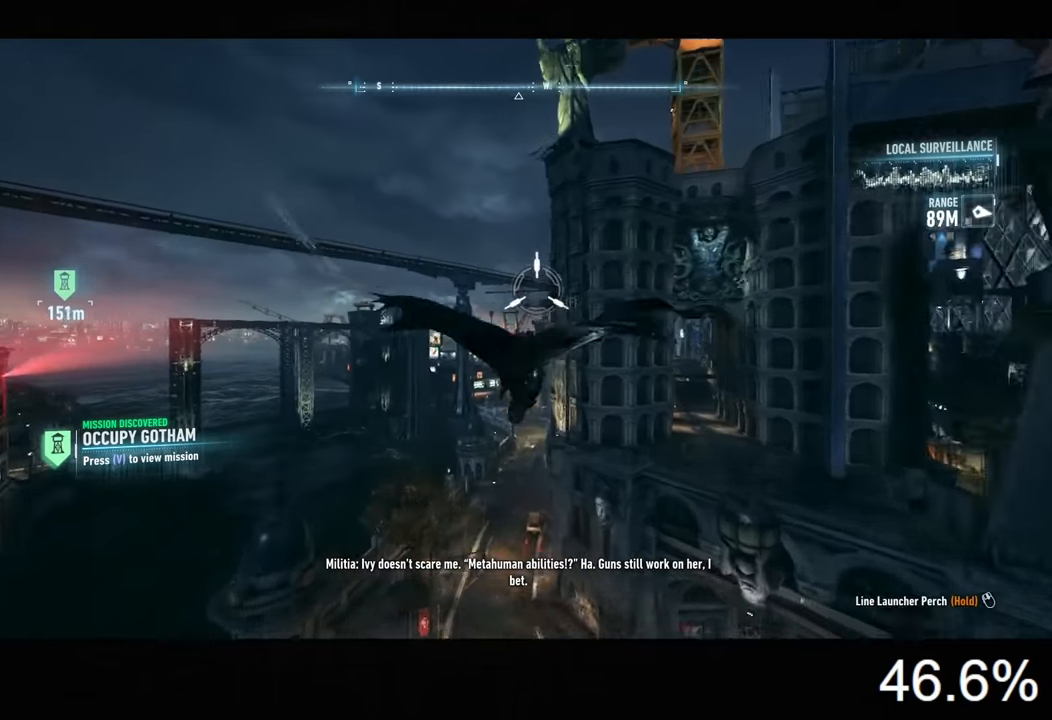
{"keys": ["space"], "mouse": [], "mouse_move": "down-left", "events": []}
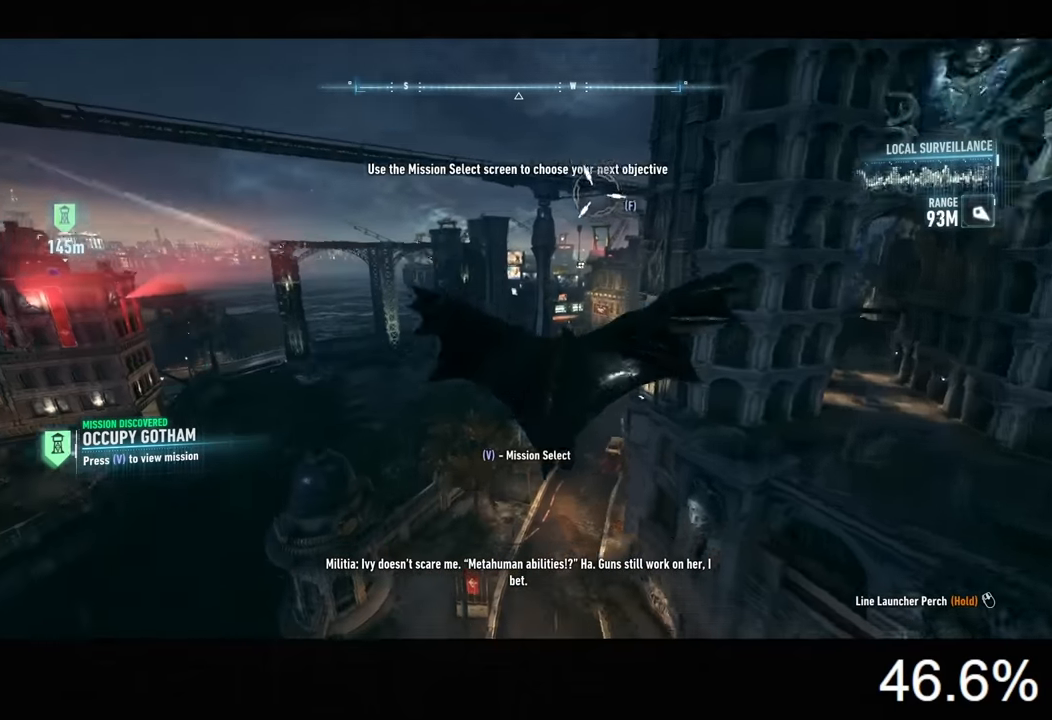
{"keys": ["space"], "mouse": [], "mouse_move": "still", "events": []}
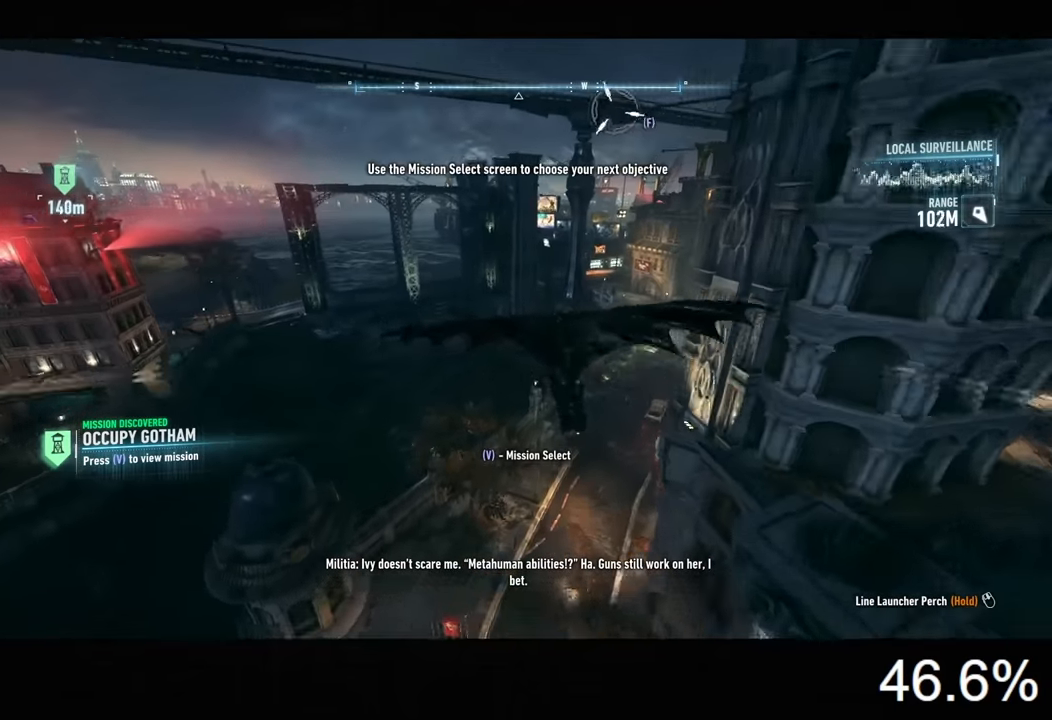
{"keys": ["space"], "mouse": [], "mouse_move": "still", "events": []}
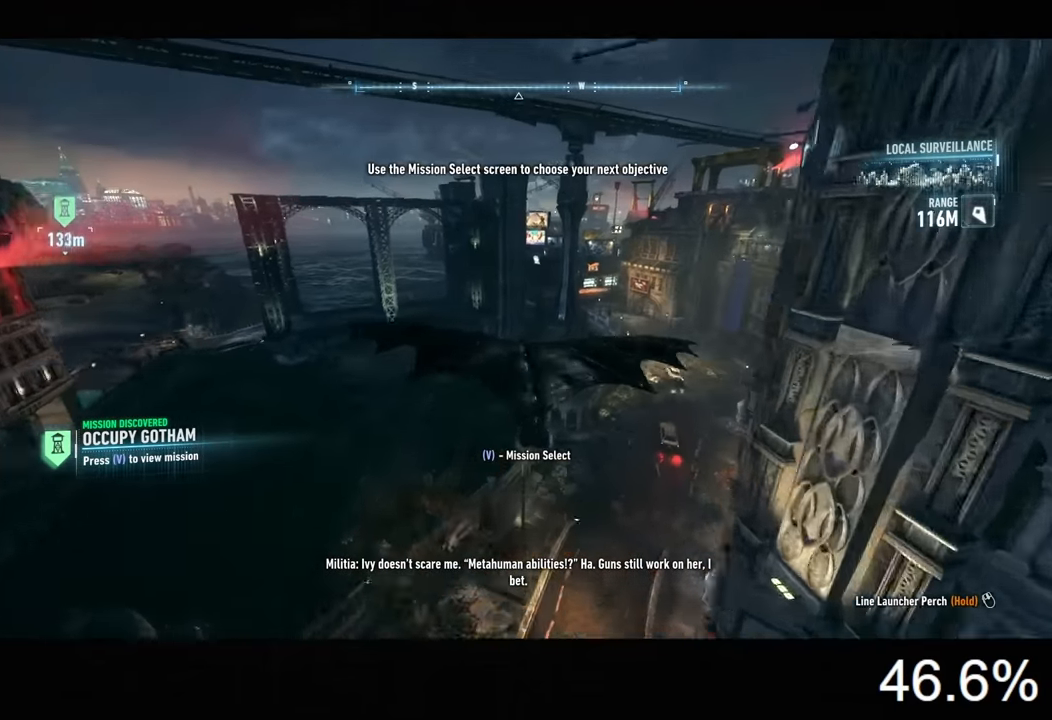
{"keys": ["space"], "mouse": [], "mouse_move": "still", "events": []}
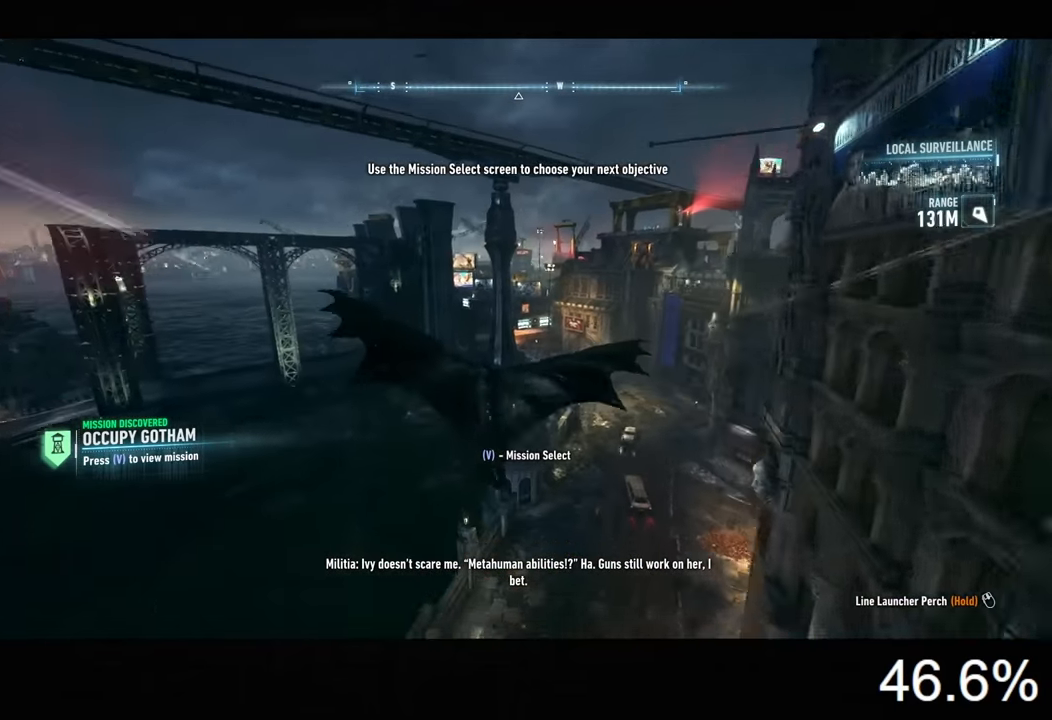
{"keys": ["space"], "mouse": [], "mouse_move": "still", "events": []}
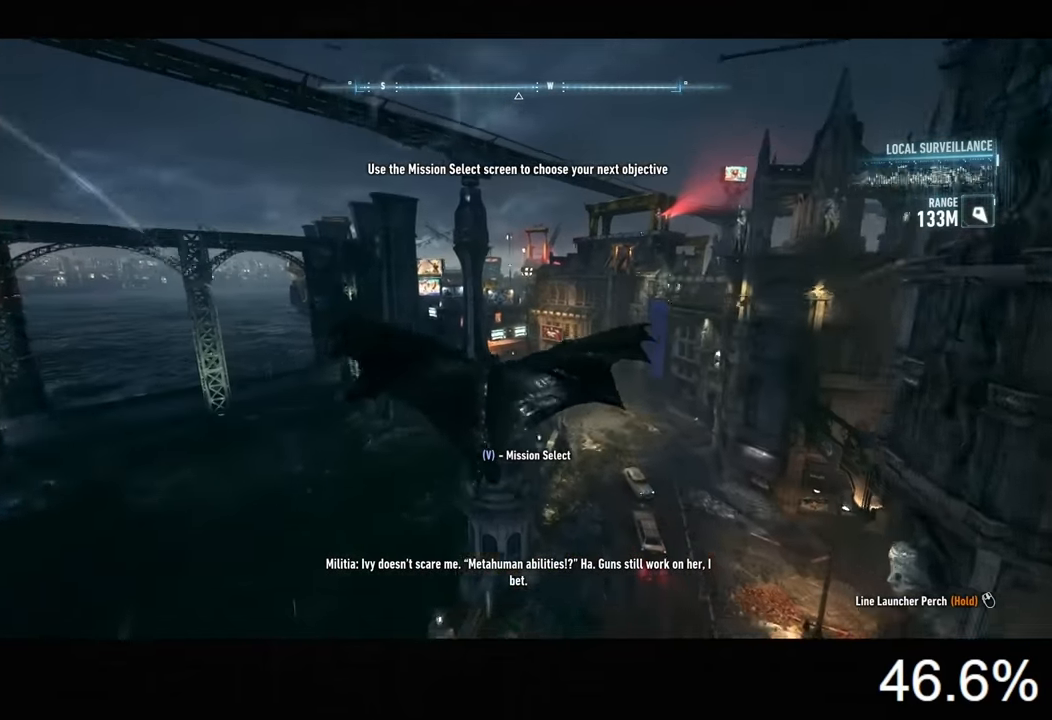
{"keys": ["space"], "mouse": [], "mouse_move": "still", "events": [[333, "x", "down"], [400, "x", "up"]]}
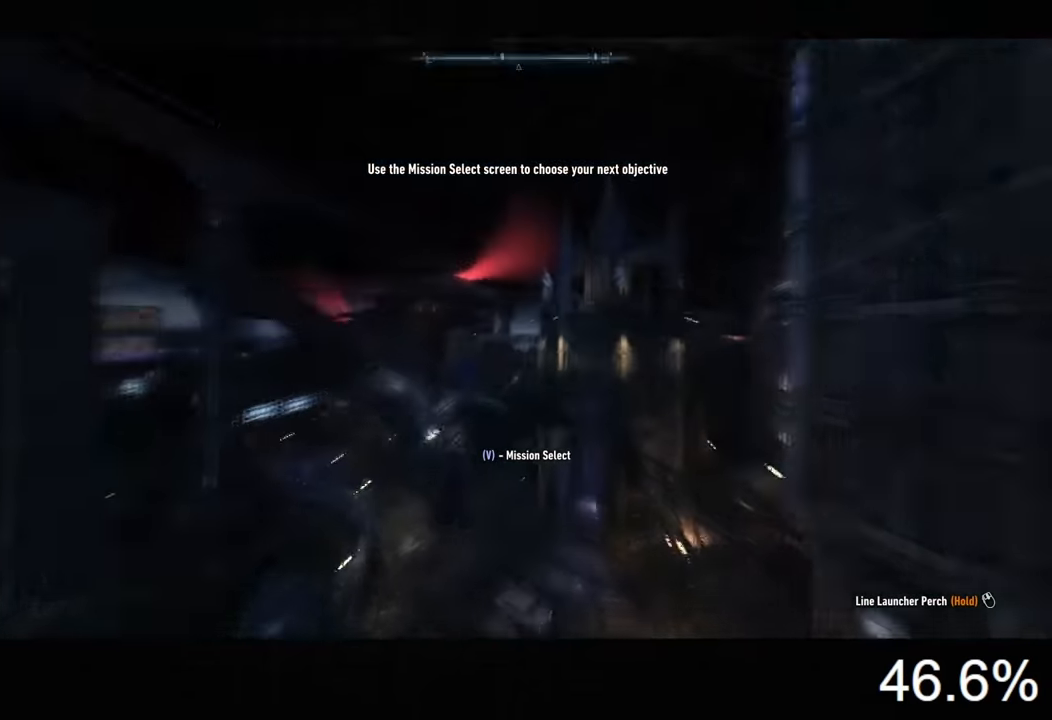
{"keys": ["space"], "mouse": [], "mouse_move": "still", "events": []}
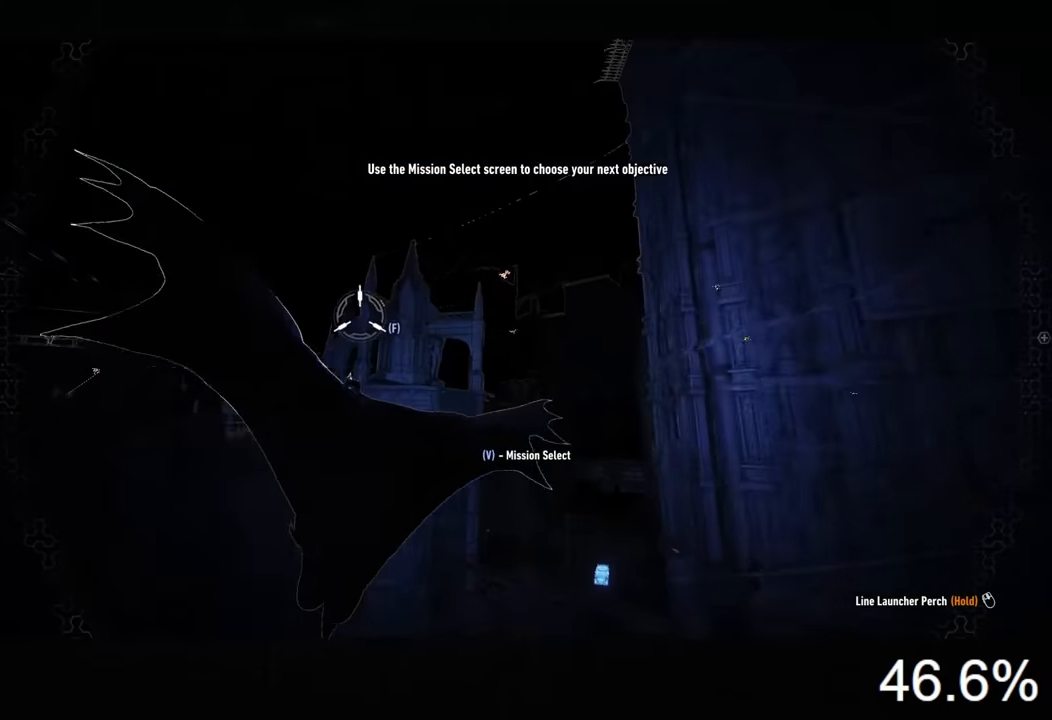
{"keys": ["space"], "mouse": [], "mouse_move": "right", "events": [[33, "x", "down"], [166, "x", "up"]]}
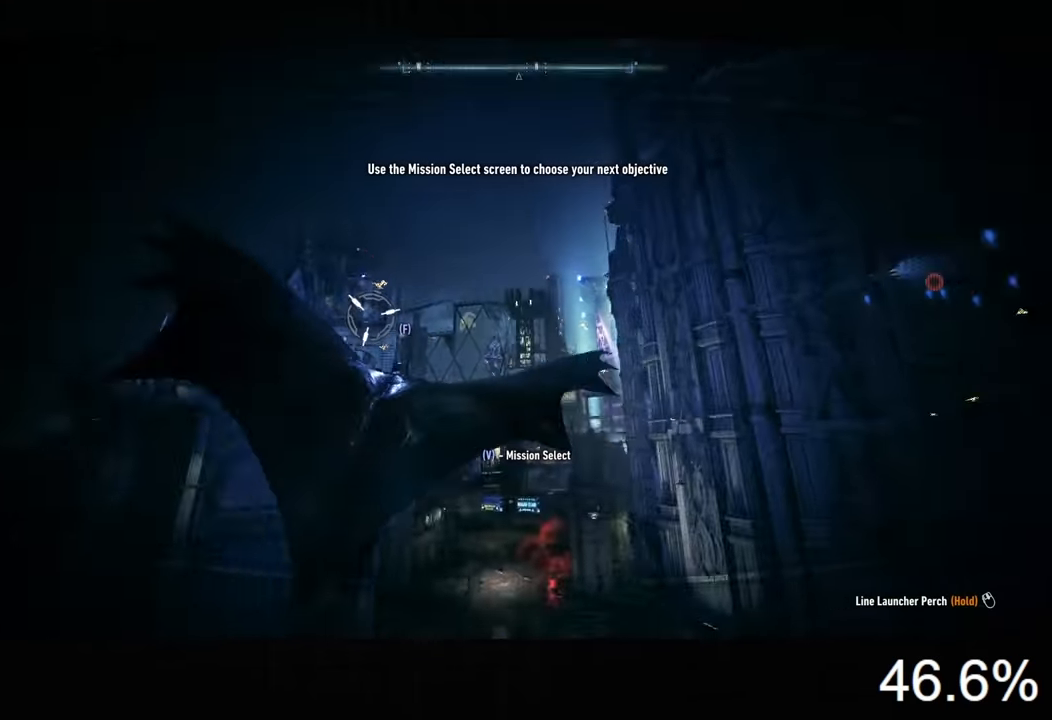
{"keys": ["space"], "mouse": [], "mouse_move": "still", "events": []}
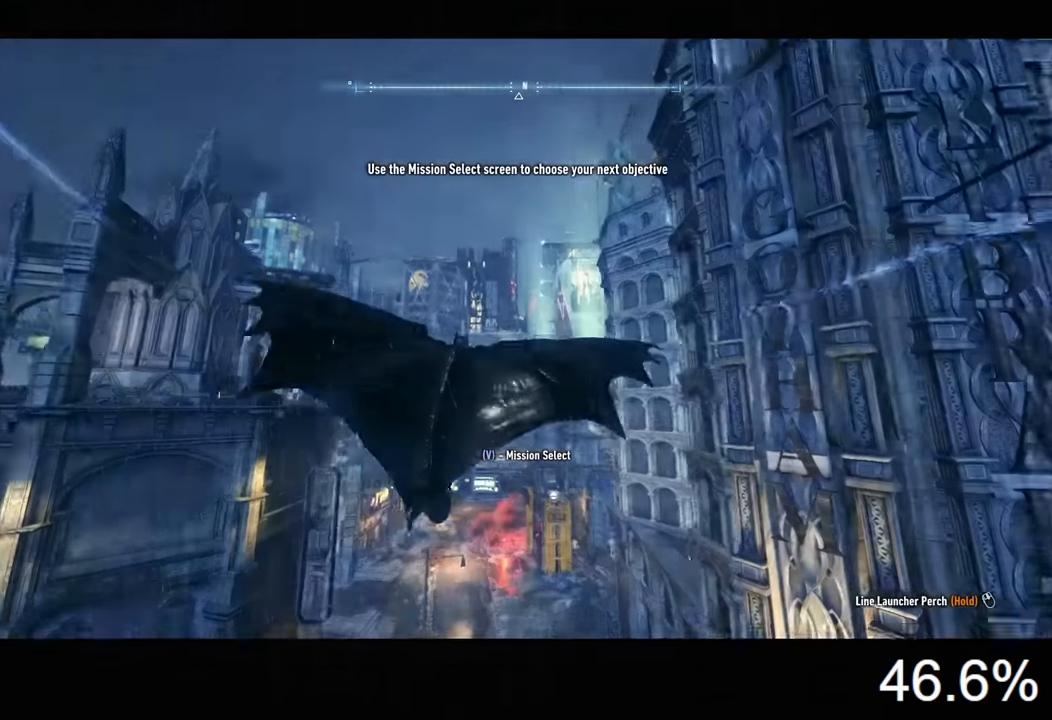
{"keys": ["space", "x"], "mouse": [], "mouse_move": "still", "events": [[466, "x", "down"]]}
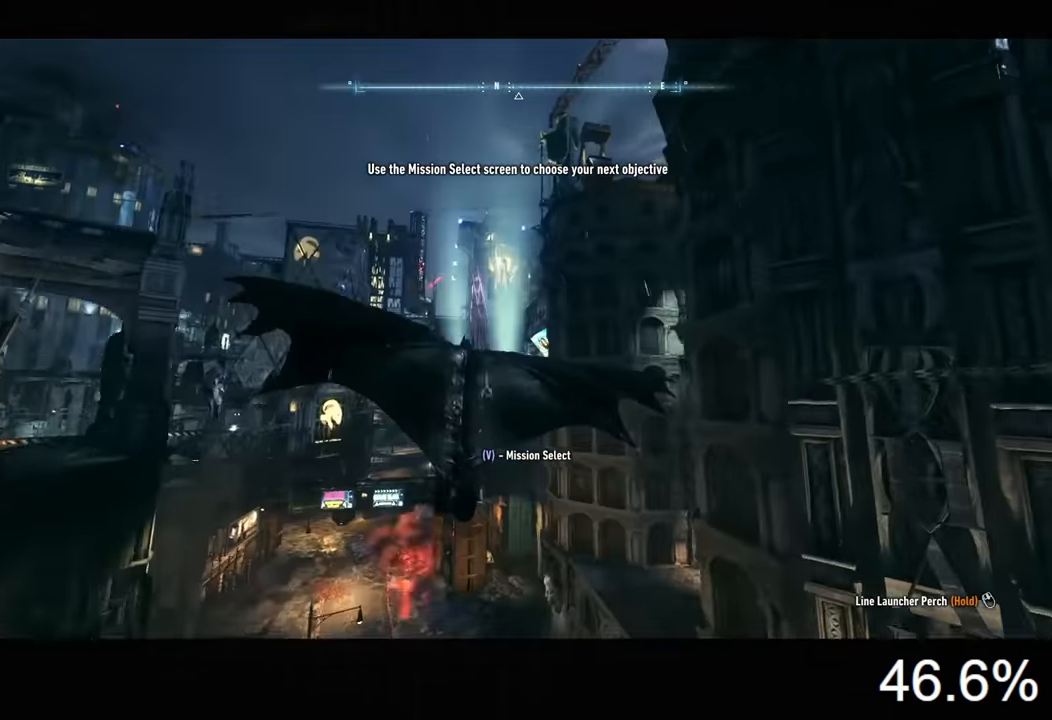
{"keys": ["space"], "mouse": [], "mouse_move": "still", "events": [[66, "x", "up"]]}